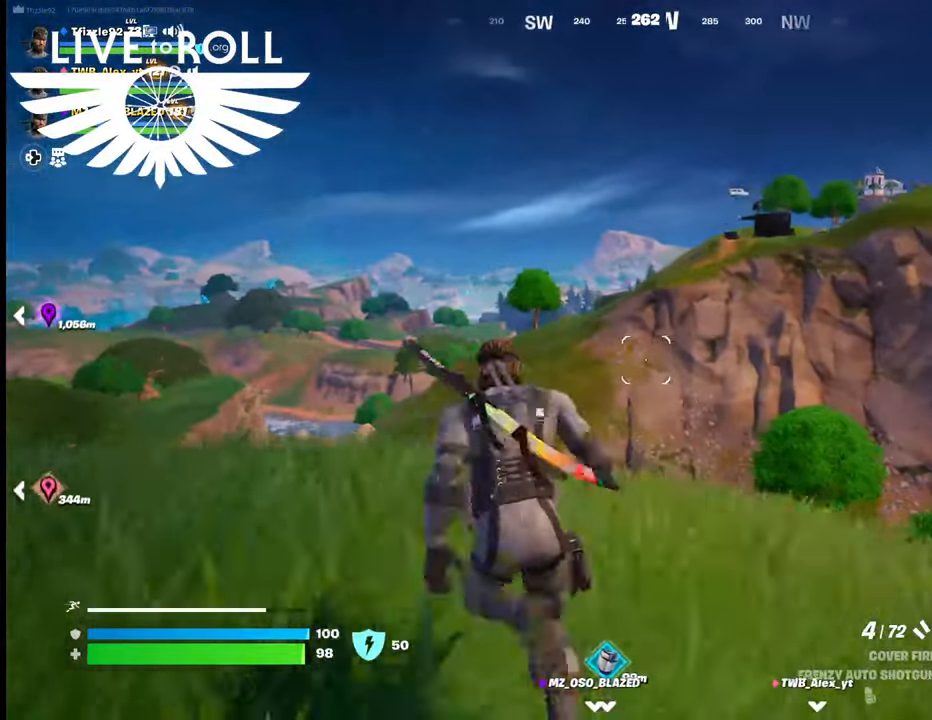
Gameplay with a controller (Xbox layout); each line is a JSON object with the inputs held at the frame after it. "events" lists button and stick changes between this image and that frame as [ms after this image, input, new state], when the widget could be followed in between.
{"buttons": [], "left_stick": "up-left", "right_stick": "center", "events": []}
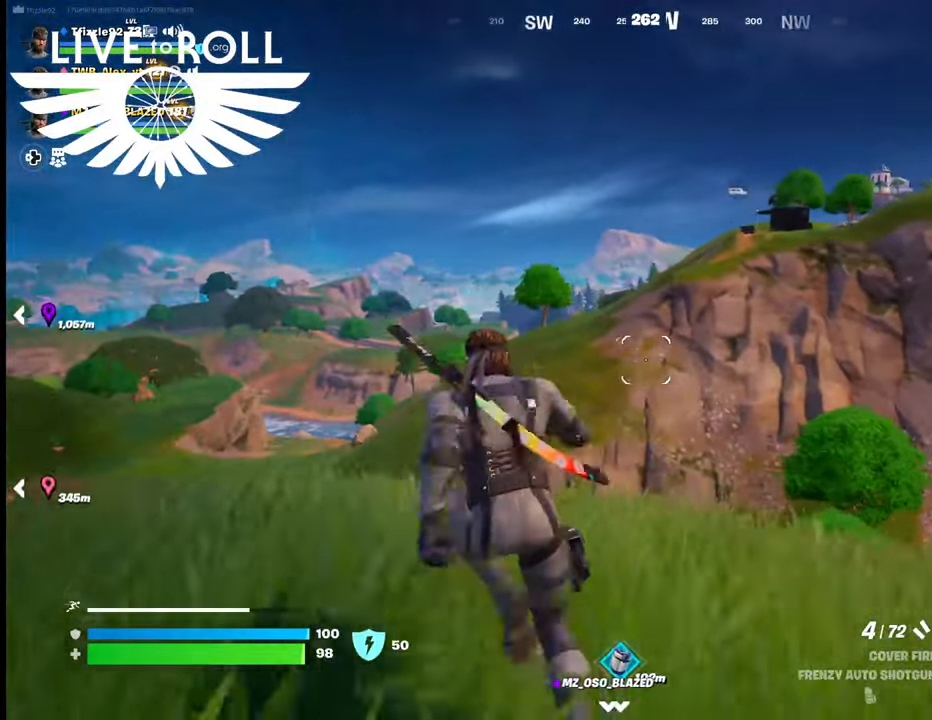
{"buttons": [], "left_stick": "up-left", "right_stick": "center", "events": []}
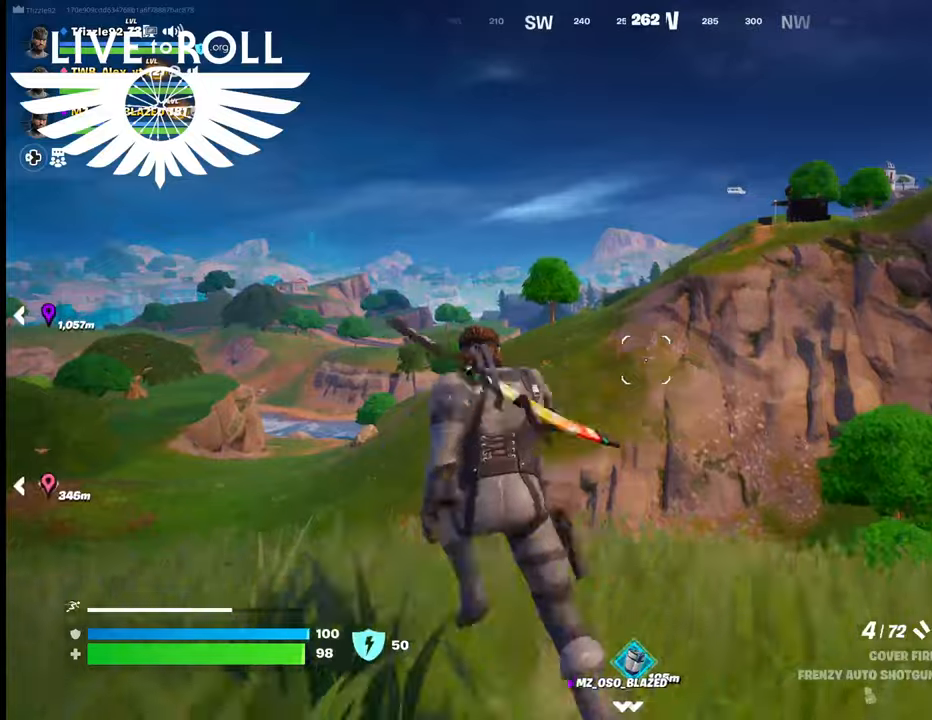
{"buttons": [], "left_stick": "up-left", "right_stick": "center", "events": []}
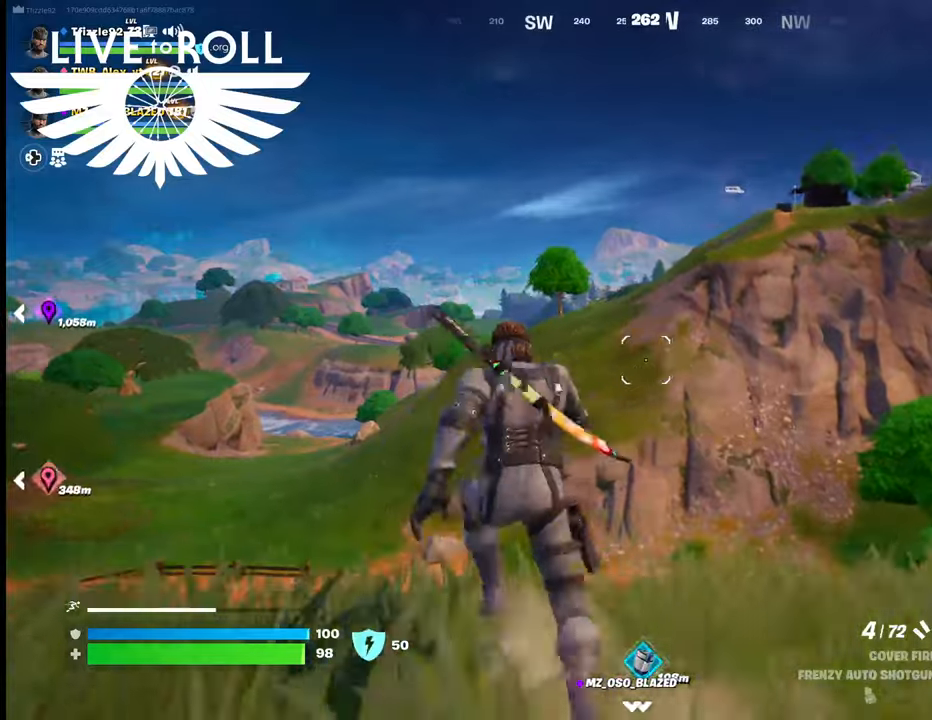
{"buttons": [], "left_stick": "up-left", "right_stick": "center", "events": []}
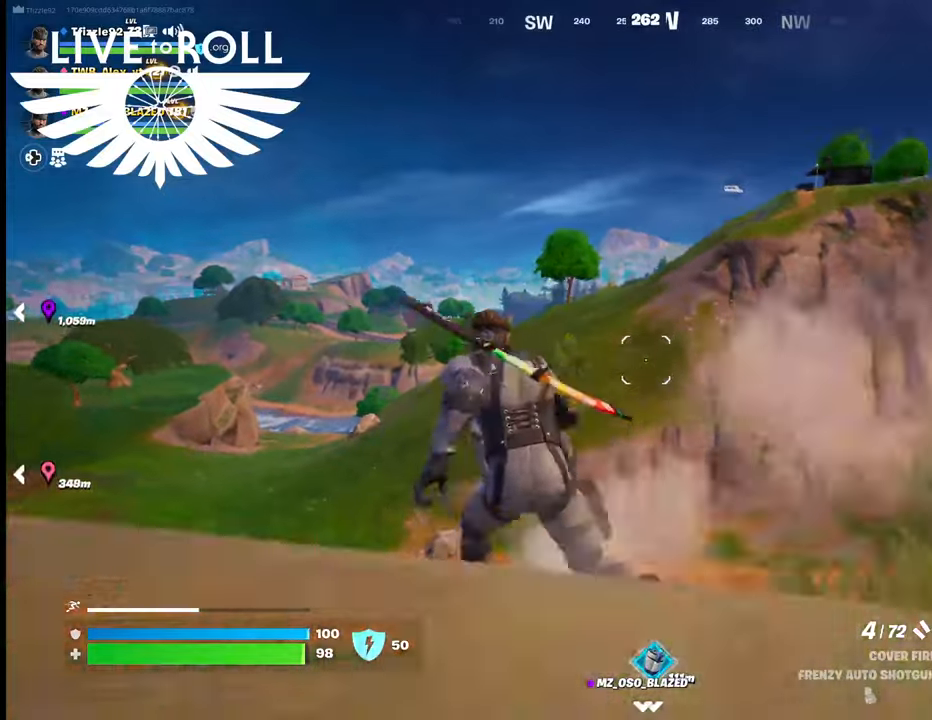
{"buttons": [], "left_stick": "up-left", "right_stick": "center", "events": []}
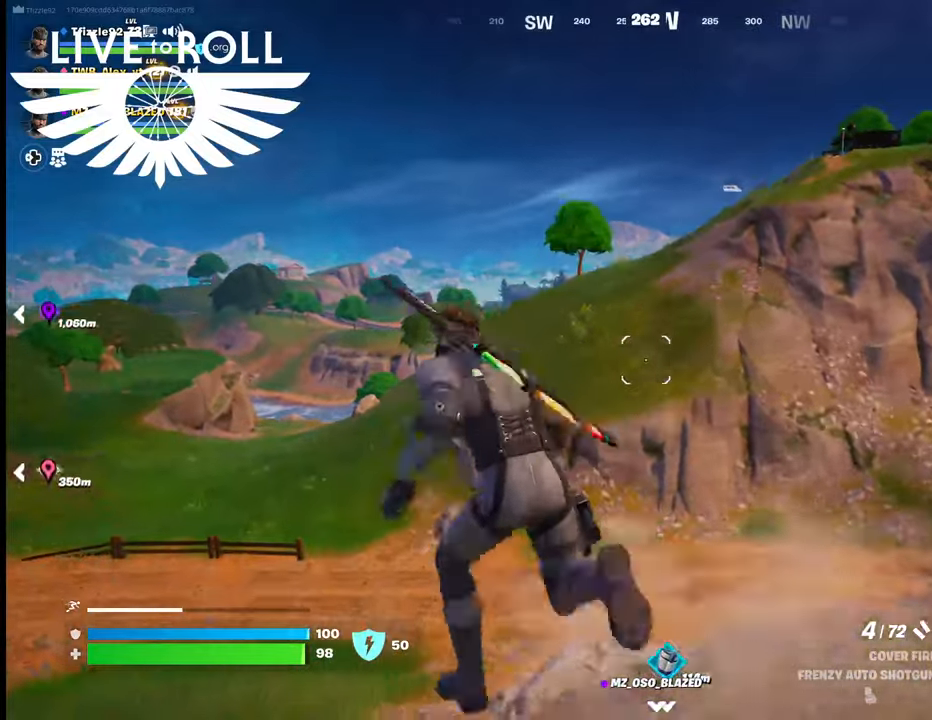
{"buttons": [], "left_stick": "up-left", "right_stick": "center", "events": []}
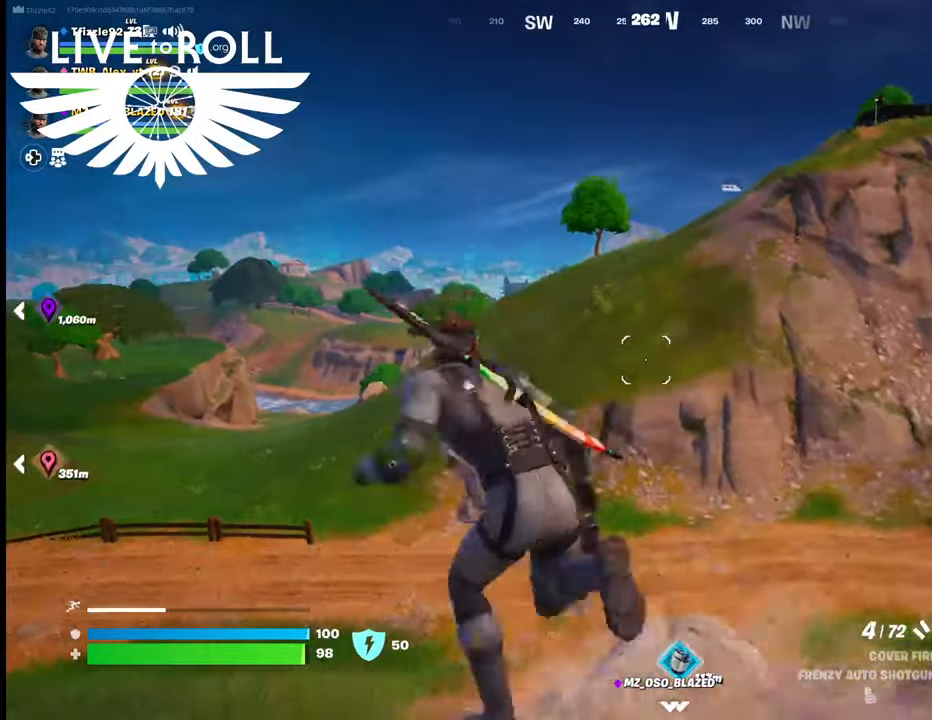
{"buttons": [], "left_stick": "up-left", "right_stick": "center", "events": []}
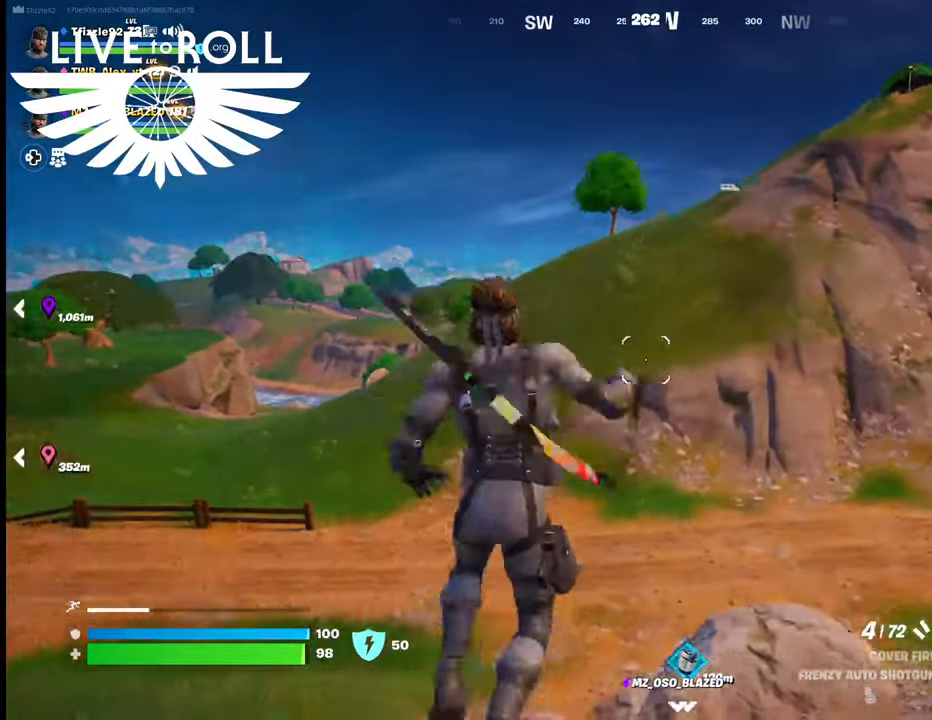
{"buttons": [], "left_stick": "up-left", "right_stick": "center", "events": []}
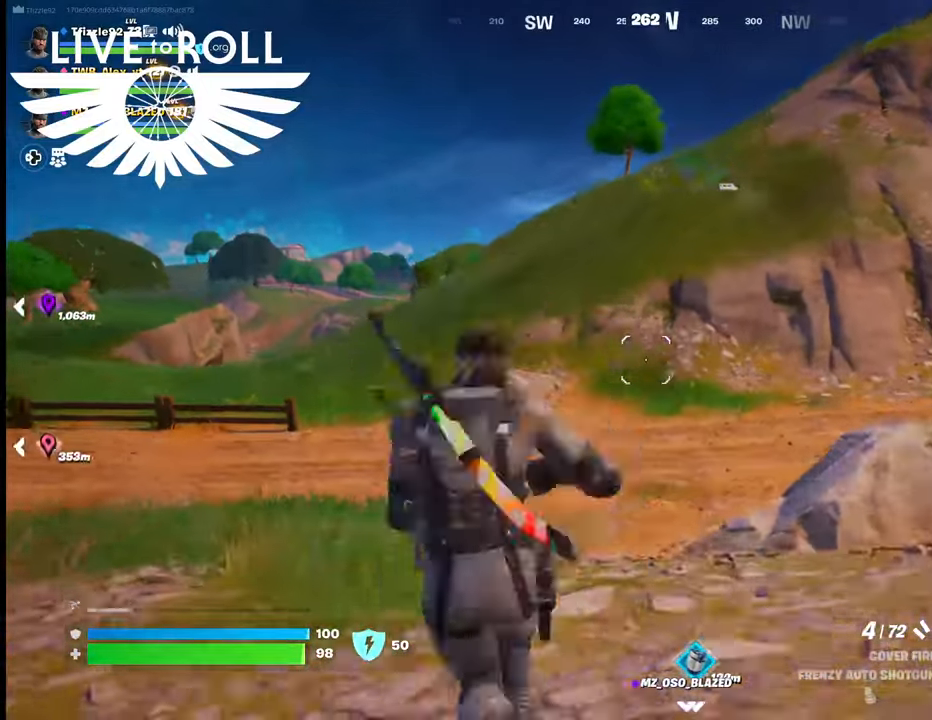
{"buttons": [], "left_stick": "up-left", "right_stick": "center", "events": []}
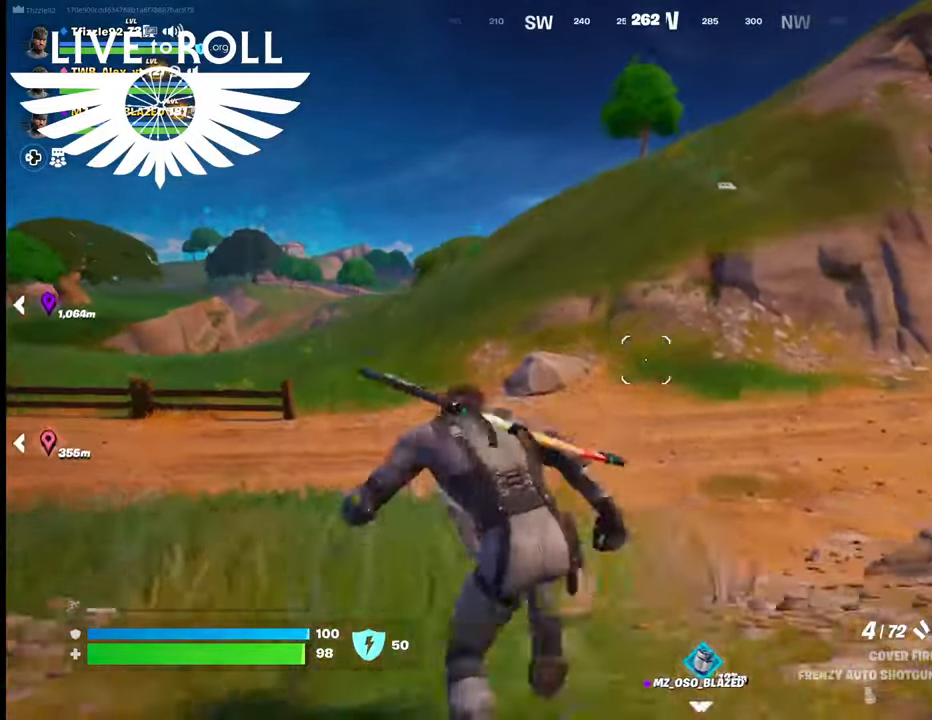
{"buttons": [], "left_stick": "up-left", "right_stick": "center", "events": []}
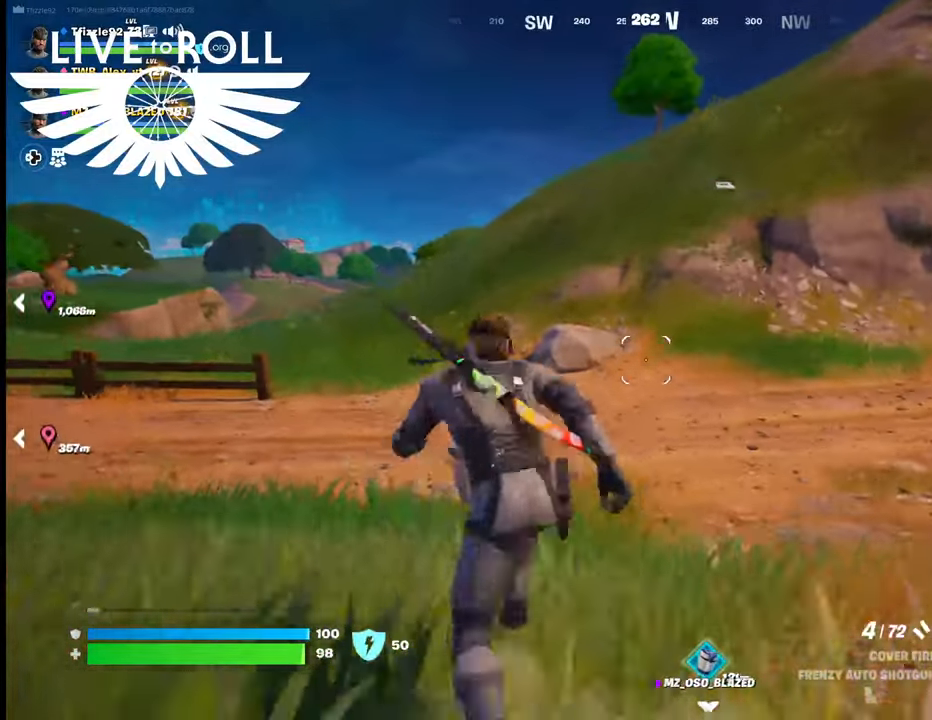
{"buttons": [], "left_stick": "up-left", "right_stick": "center", "events": []}
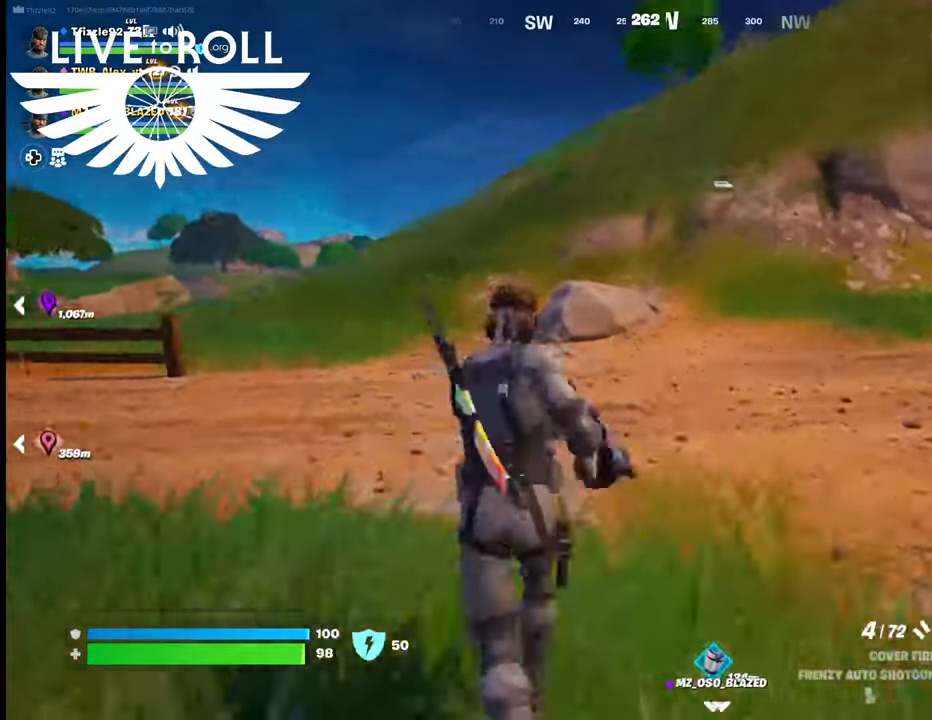
{"buttons": [], "left_stick": "up-left", "right_stick": "center", "events": []}
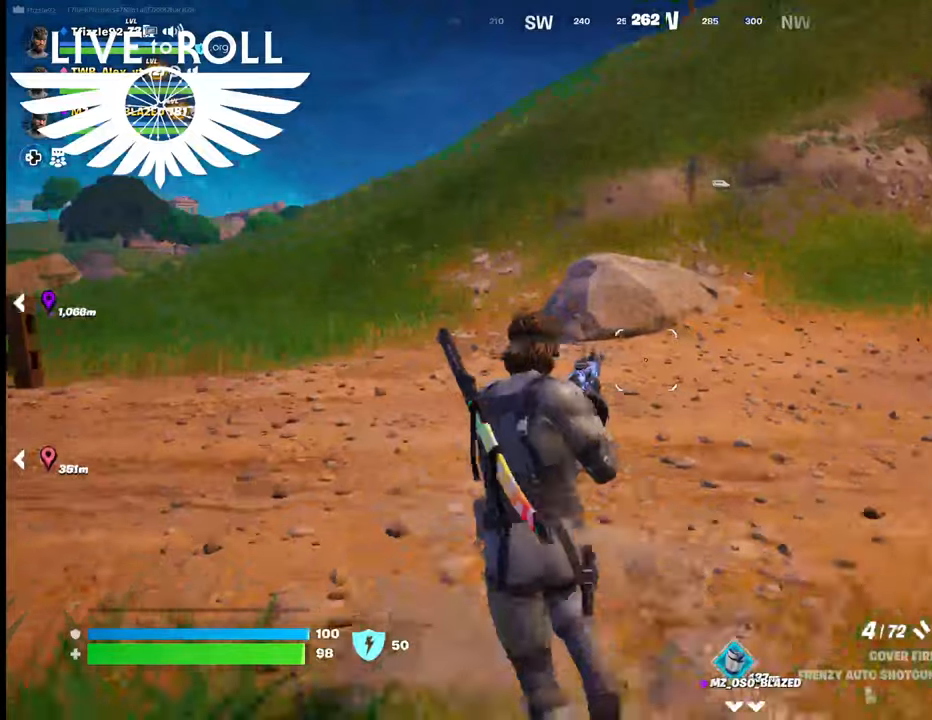
{"buttons": [], "left_stick": "up-left", "right_stick": "up-right", "events": [[100, "right_stick", "up-right"]]}
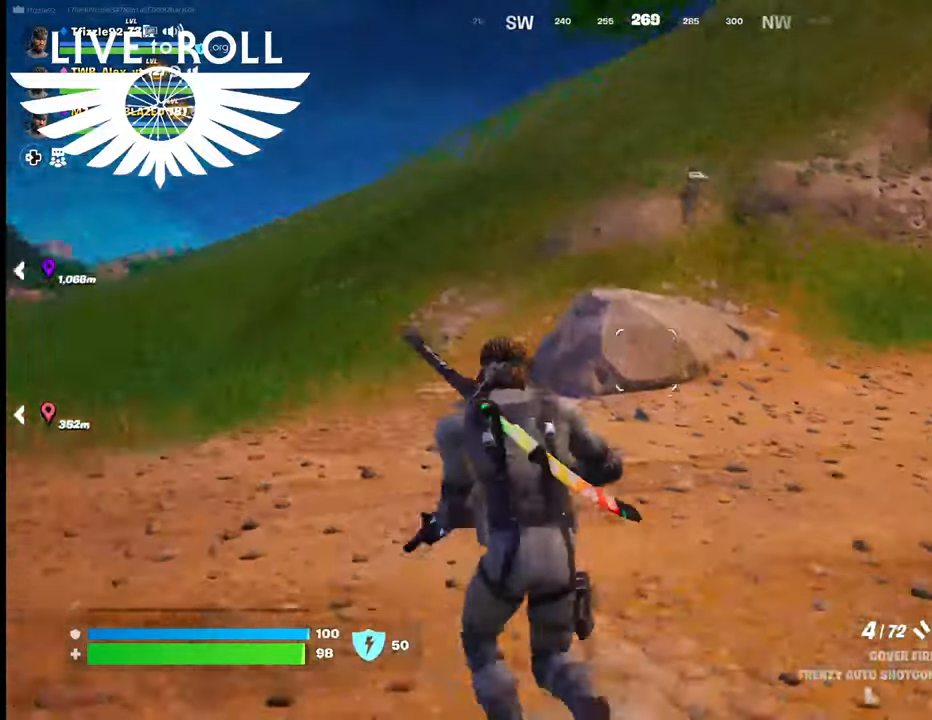
{"buttons": [], "left_stick": "up-left", "right_stick": "up-right", "events": []}
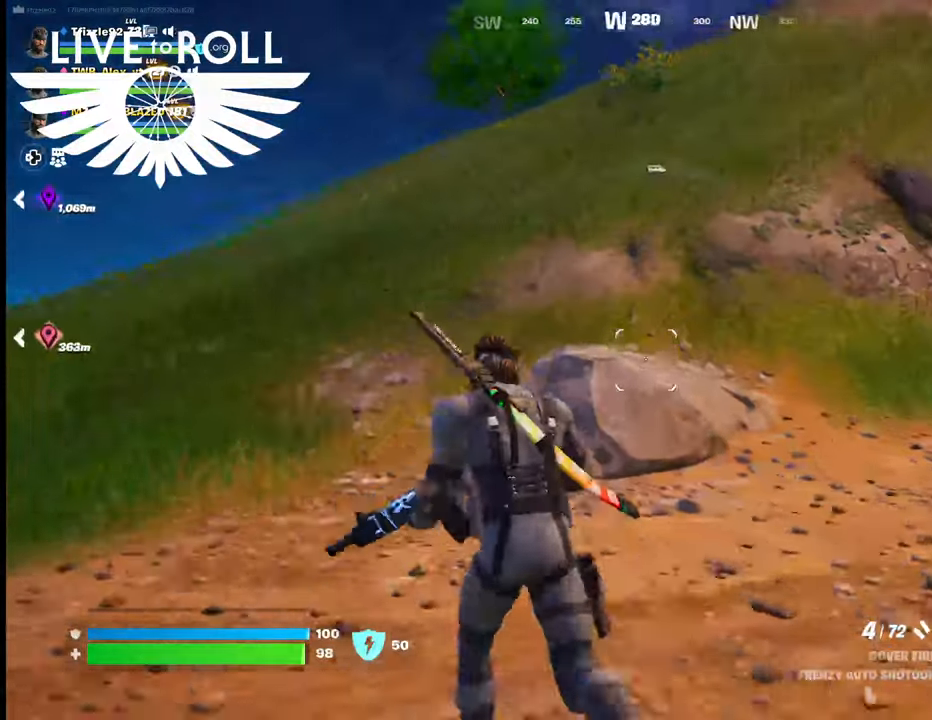
{"buttons": [], "left_stick": "up-left", "right_stick": "up-right", "events": []}
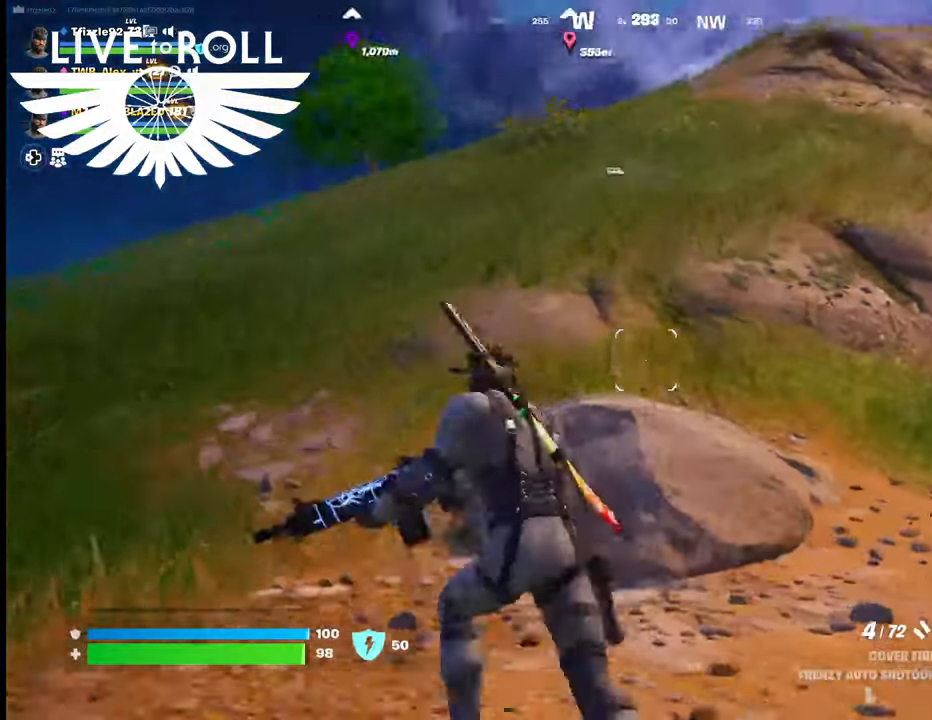
{"buttons": [], "left_stick": "up-left", "right_stick": "up-right", "events": []}
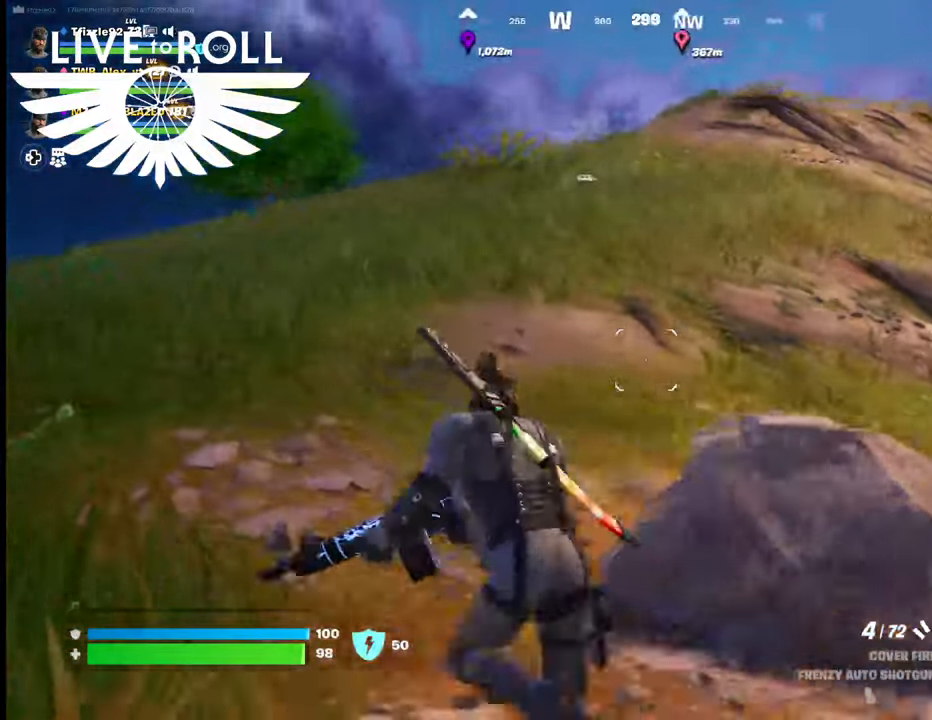
{"buttons": ["L3"], "left_stick": "up-left", "right_stick": "up-right", "events": [[300, "L3", "down"]]}
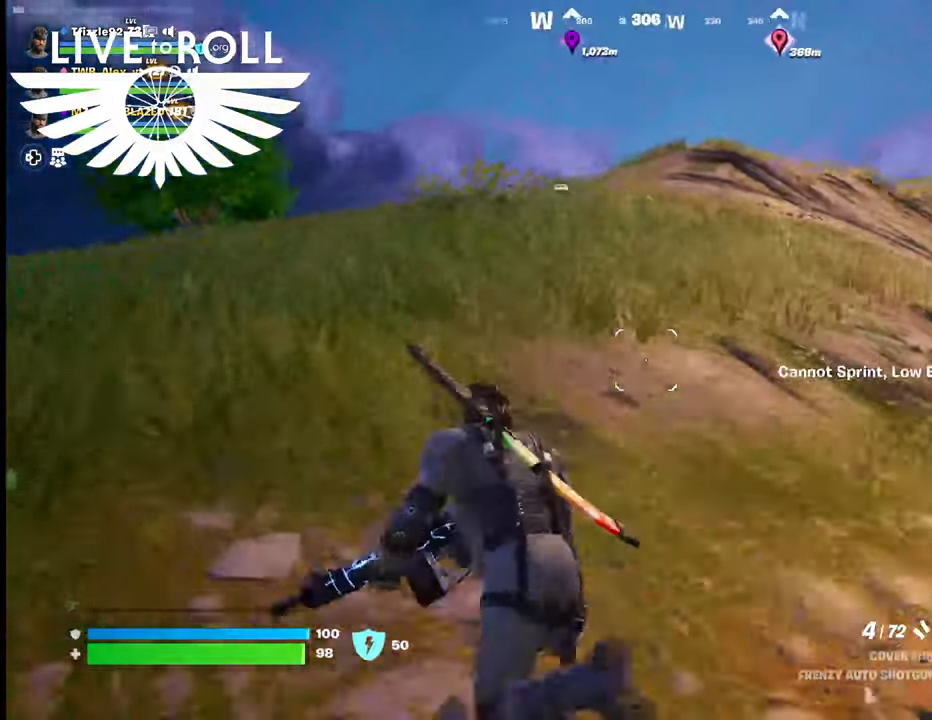
{"buttons": [], "left_stick": "up-left", "right_stick": "center", "events": [[34, "L3", "up"], [500, "right_stick", "center"]]}
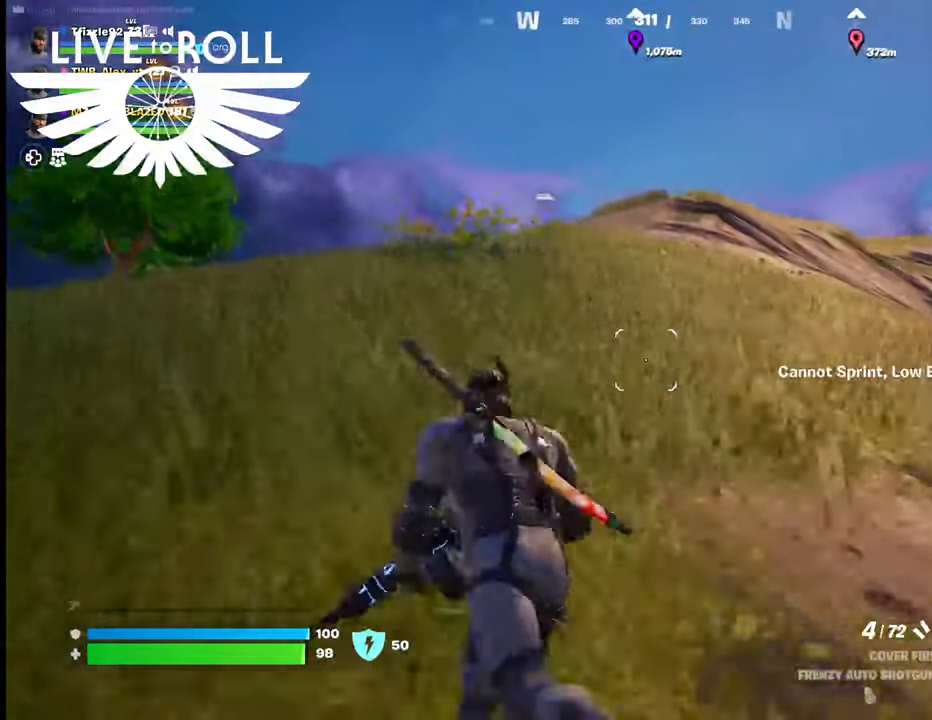
{"buttons": [], "left_stick": "up-left", "right_stick": "center", "events": []}
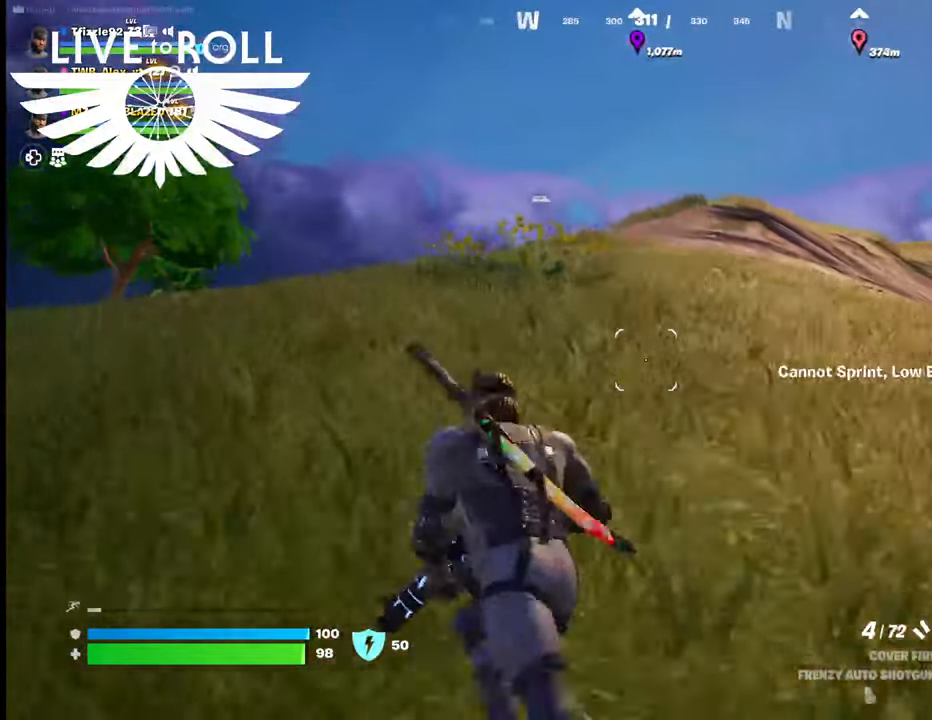
{"buttons": [], "left_stick": "up", "right_stick": "center", "events": [[234, "left_stick", "up"]]}
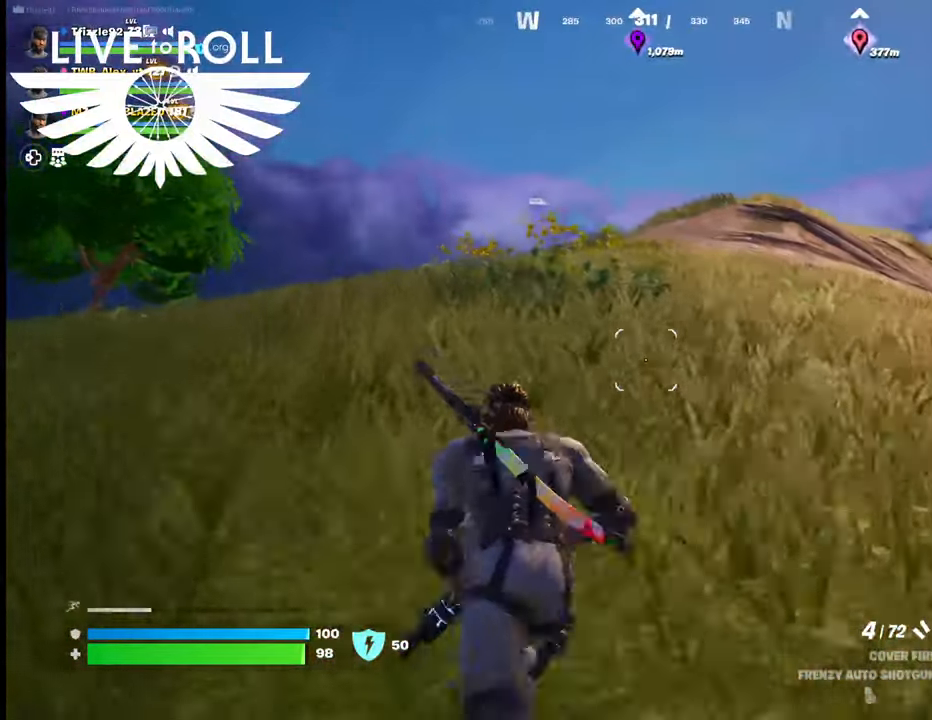
{"buttons": [], "left_stick": "up", "right_stick": "center", "events": []}
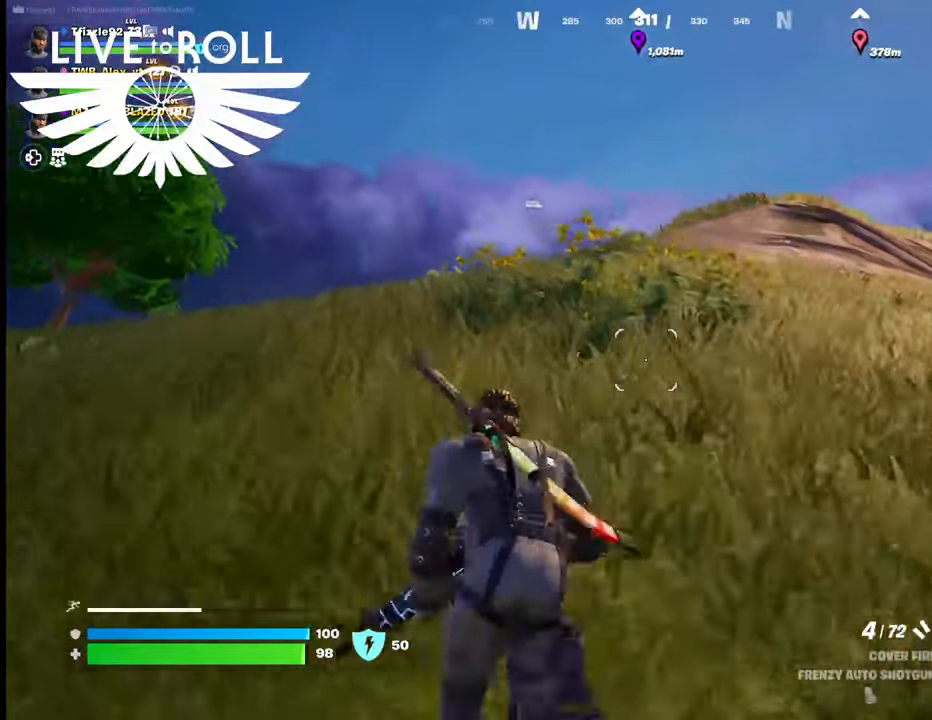
{"buttons": [], "left_stick": "up", "right_stick": "center", "events": []}
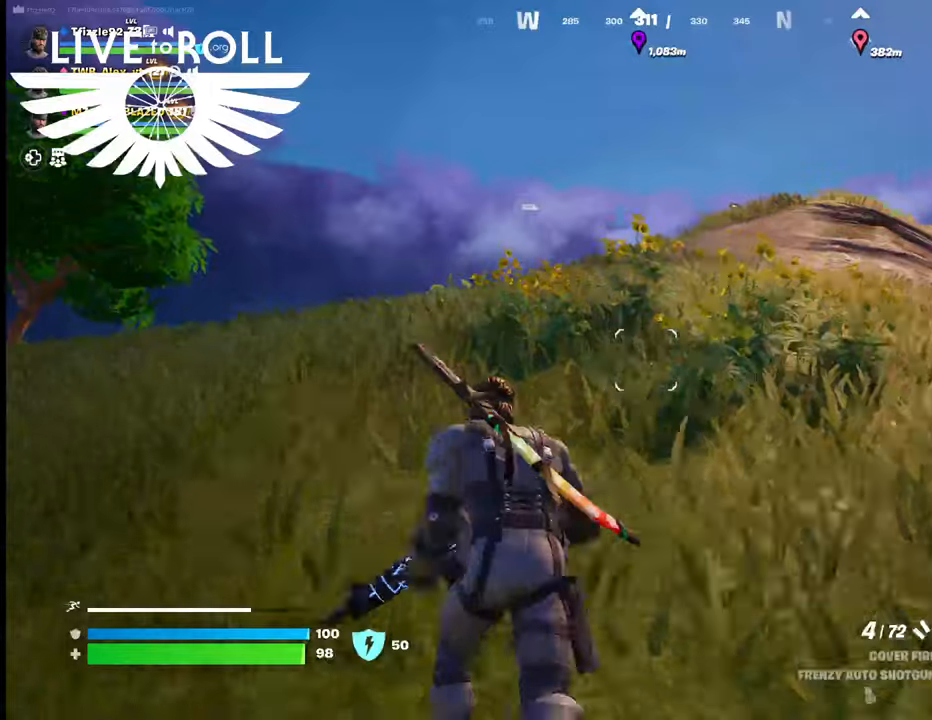
{"buttons": [], "left_stick": "up", "right_stick": "center", "events": []}
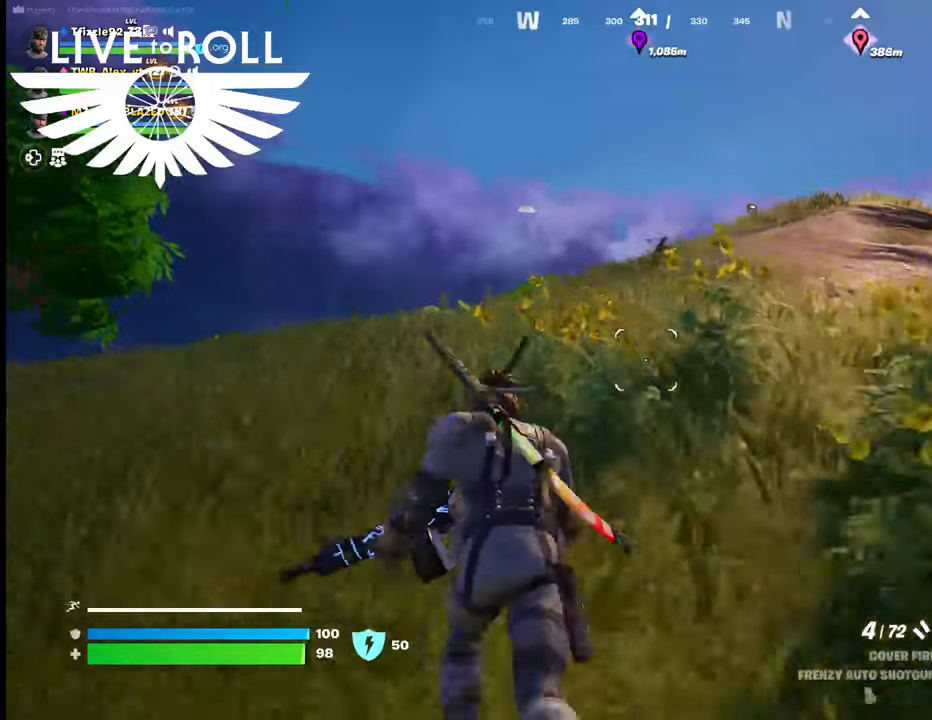
{"buttons": [], "left_stick": "up", "right_stick": "center", "events": []}
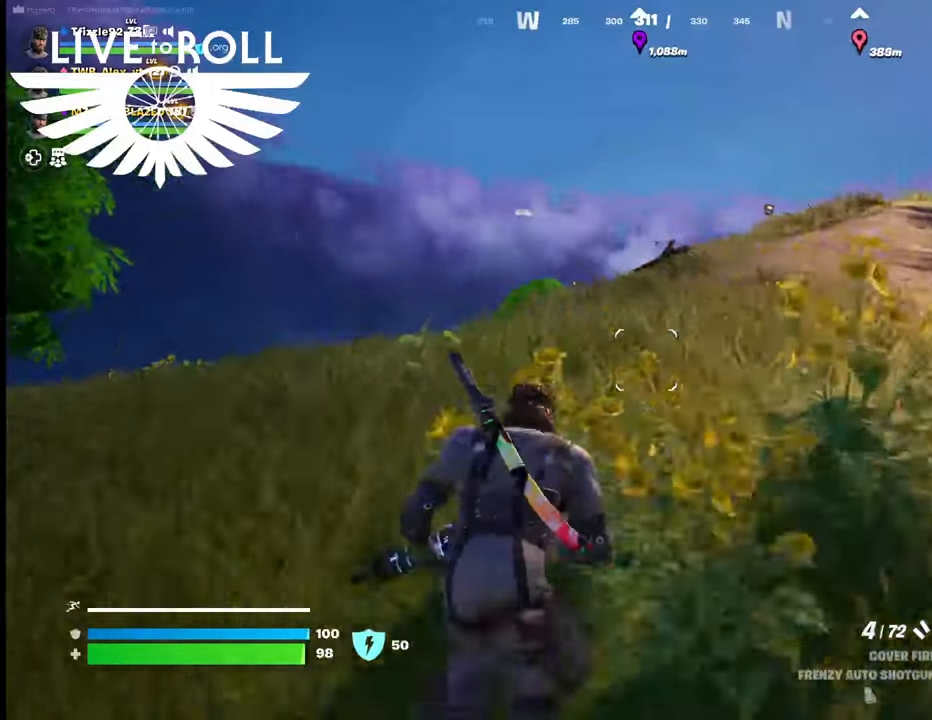
{"buttons": [], "left_stick": "up", "right_stick": "center", "events": []}
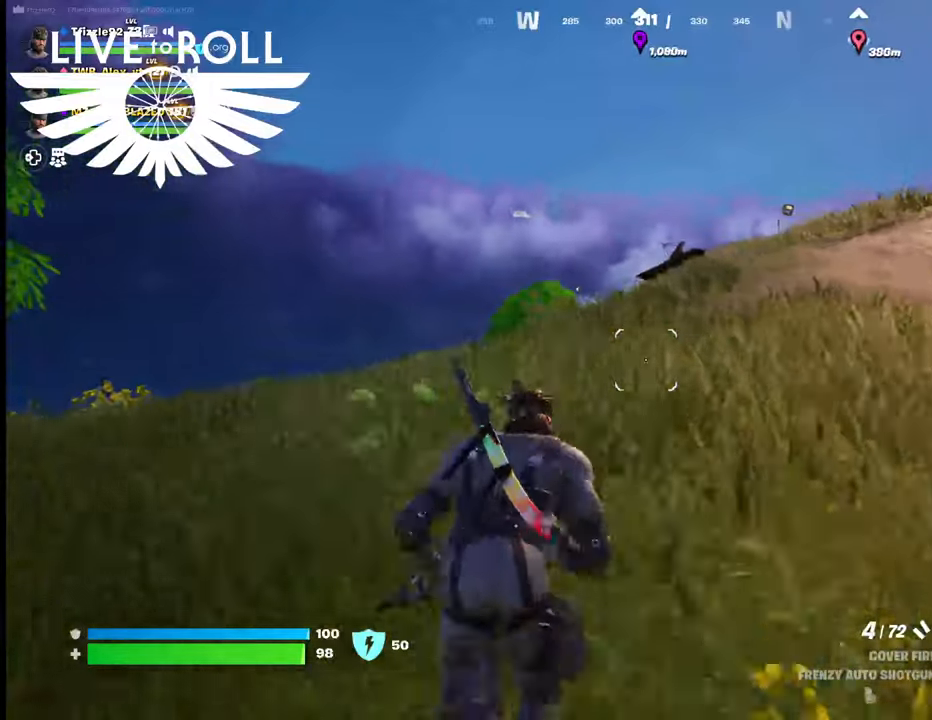
{"buttons": [], "left_stick": "up", "right_stick": "center", "events": []}
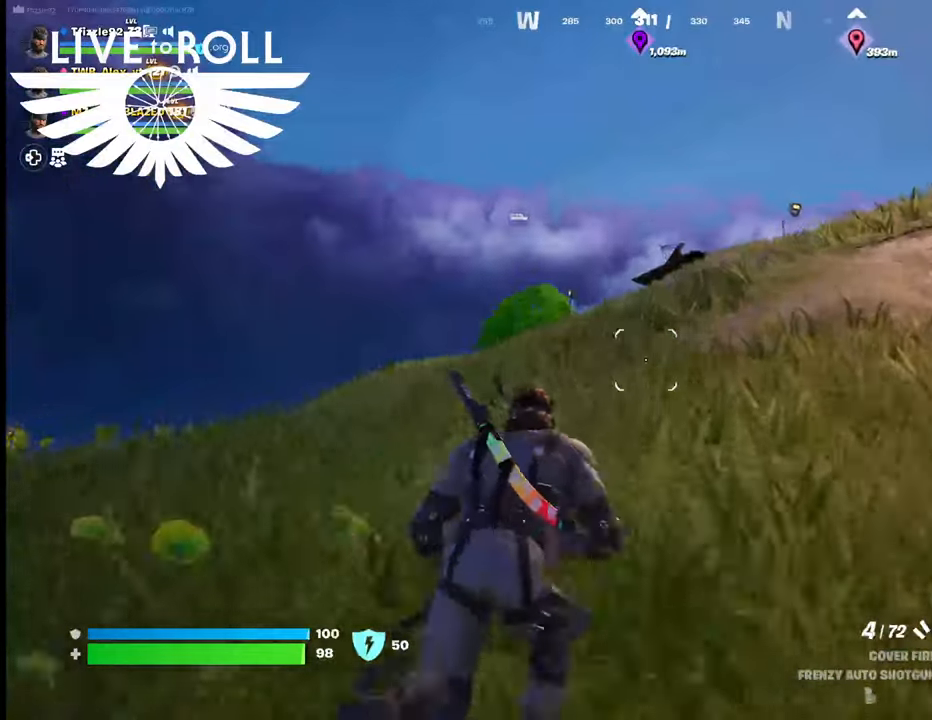
{"buttons": [], "left_stick": "up", "right_stick": "center", "events": []}
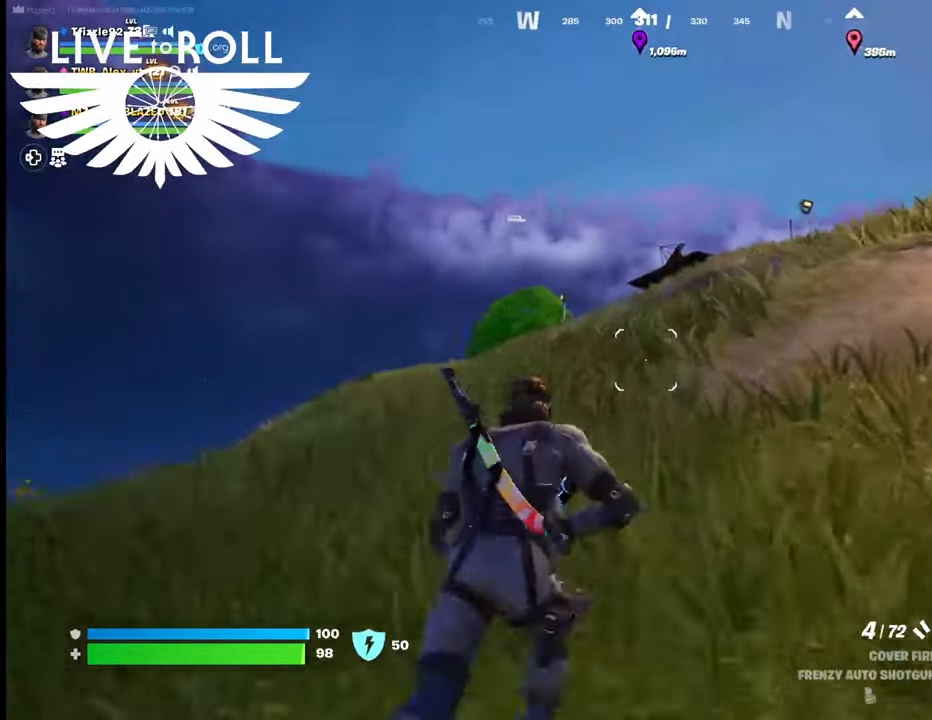
{"buttons": [], "left_stick": "up", "right_stick": "center", "events": []}
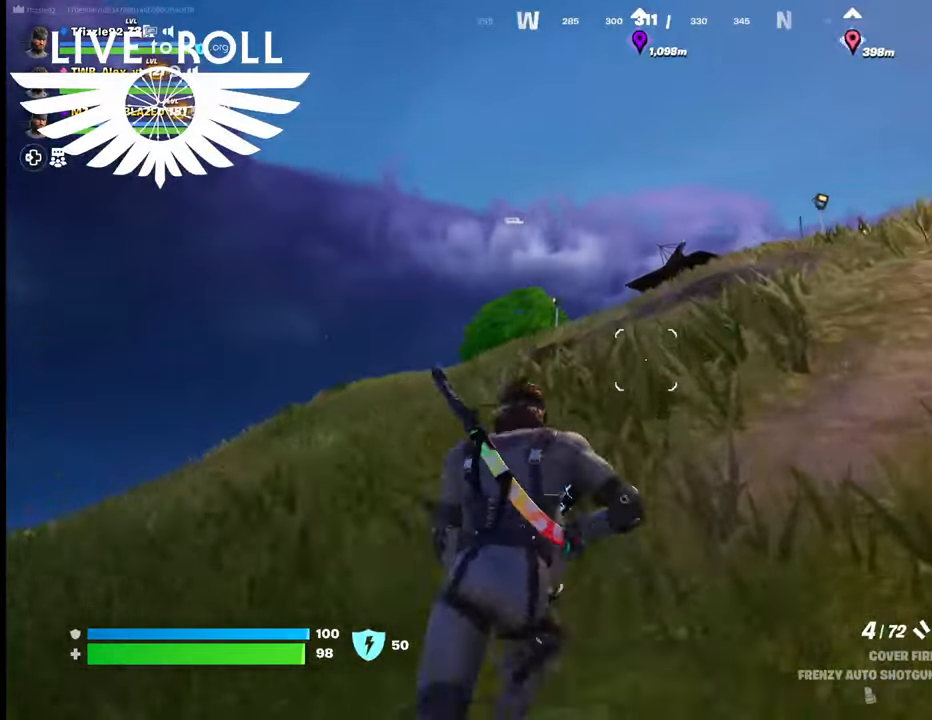
{"buttons": [], "left_stick": "up", "right_stick": "center", "events": []}
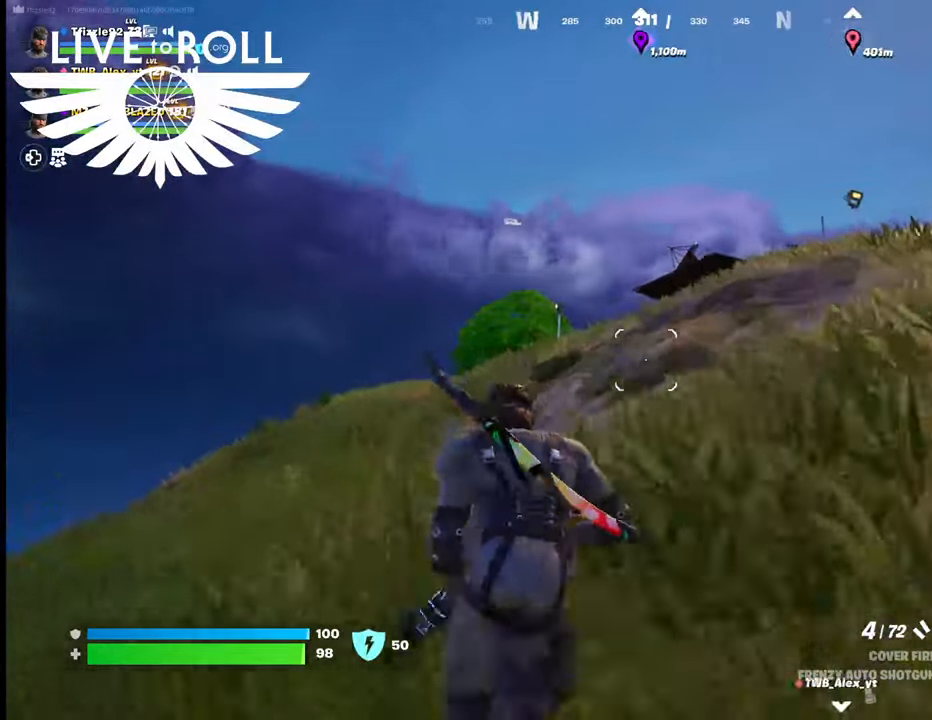
{"buttons": [], "left_stick": "up", "right_stick": "down-right", "events": [[34, "right_stick", "down-right"]]}